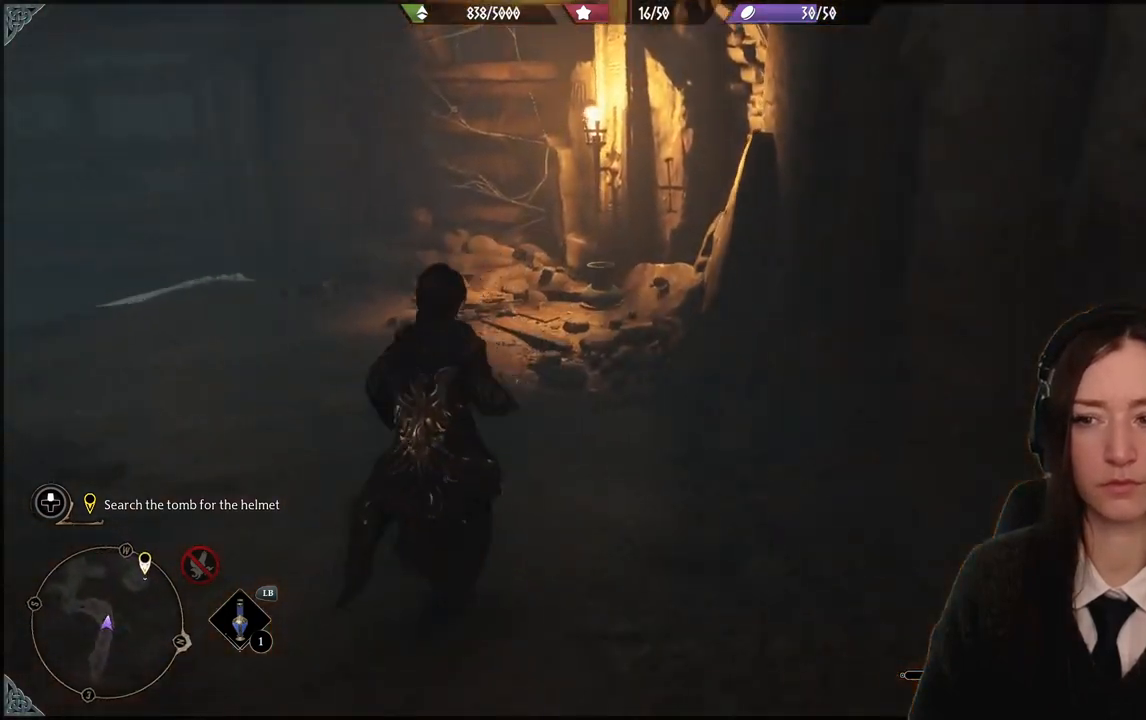
Gameplay with a controller (Xbox layout); each line is a JSON object with the inputs held at the frame after it. "events" lists button and stick changes between this image and that frame as [ms after this image, input, new state], when the widget could be followed in between. Not read: DPAD_DOWN L3 R3.
{"buttons": [], "left_stick": "up", "right_stick": "left", "events": [[467, "left_stick", "up"]]}
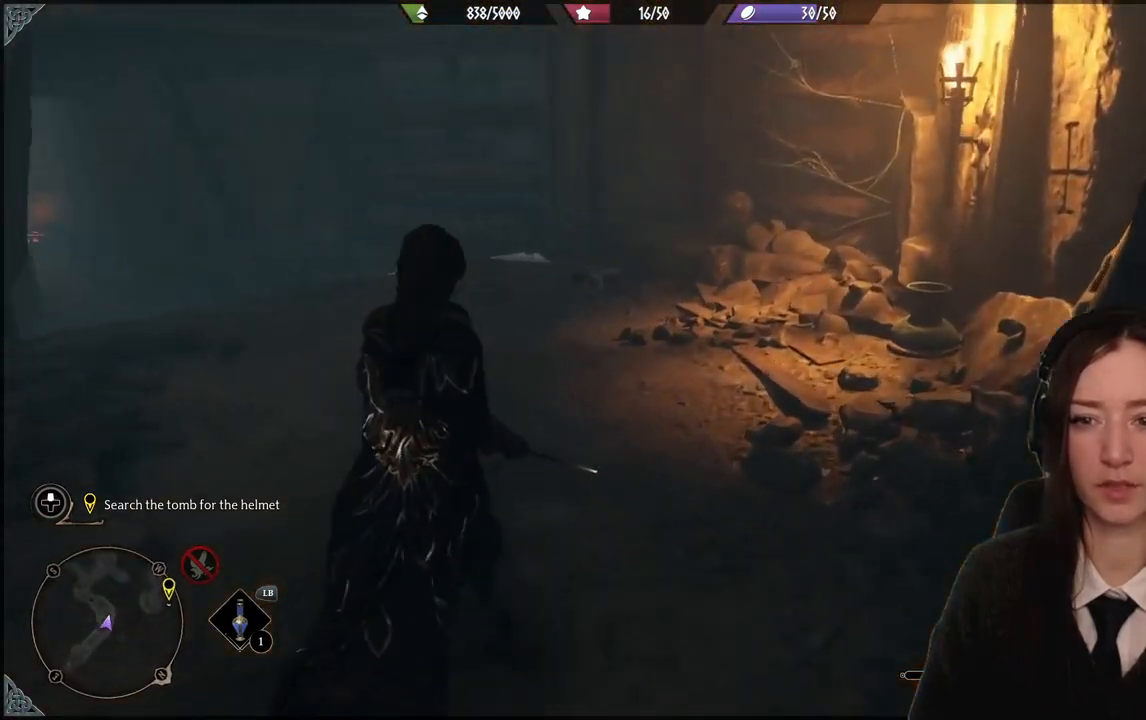
{"buttons": [], "left_stick": "up", "right_stick": "center", "events": [[467, "right_stick", "center"]]}
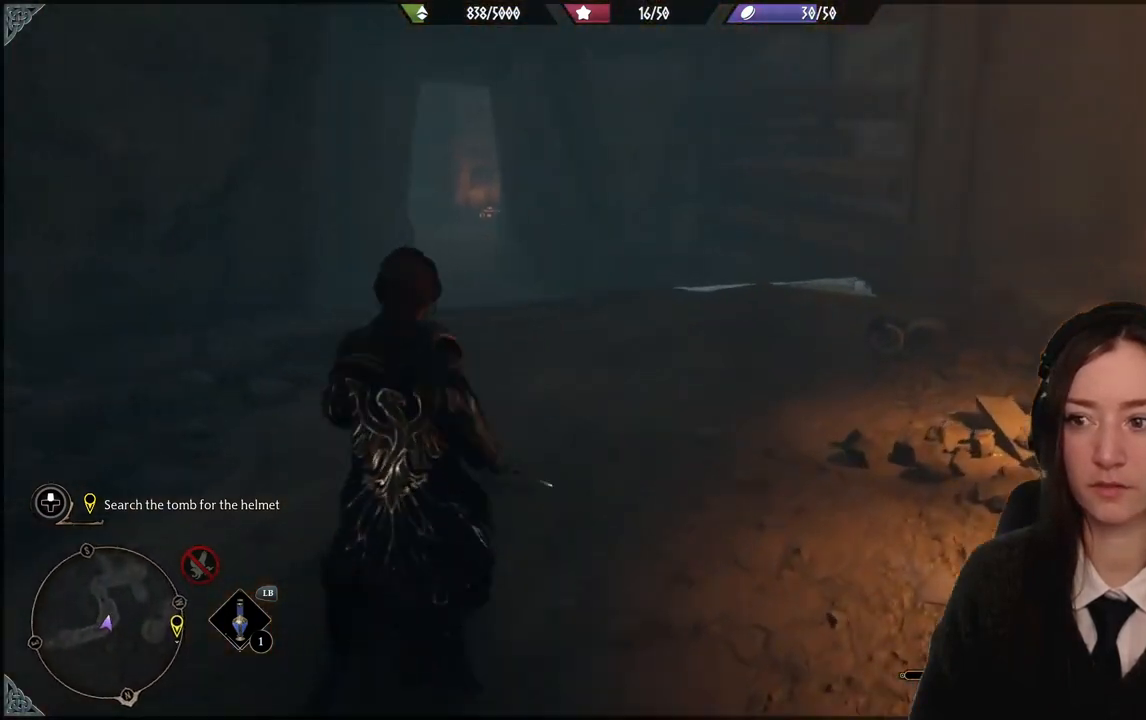
{"buttons": [], "left_stick": "up", "right_stick": "left", "events": [[201, "right_stick", "left"]]}
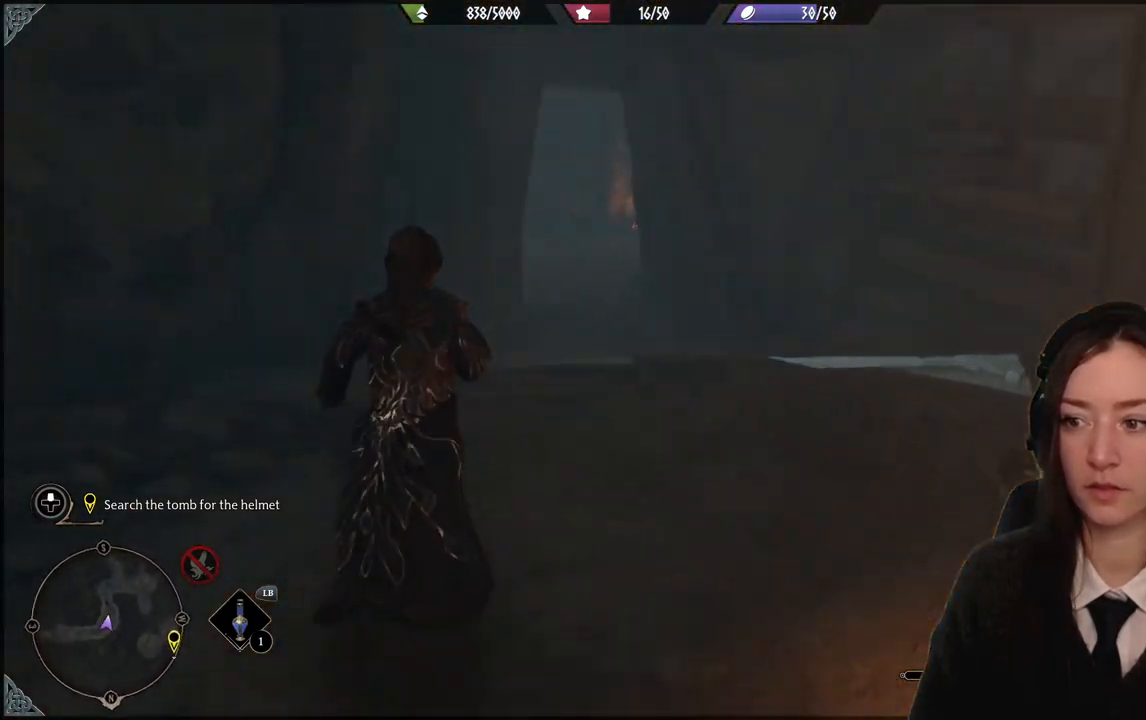
{"buttons": [], "left_stick": "up", "right_stick": "center", "events": [[100, "right_stick", "center"]]}
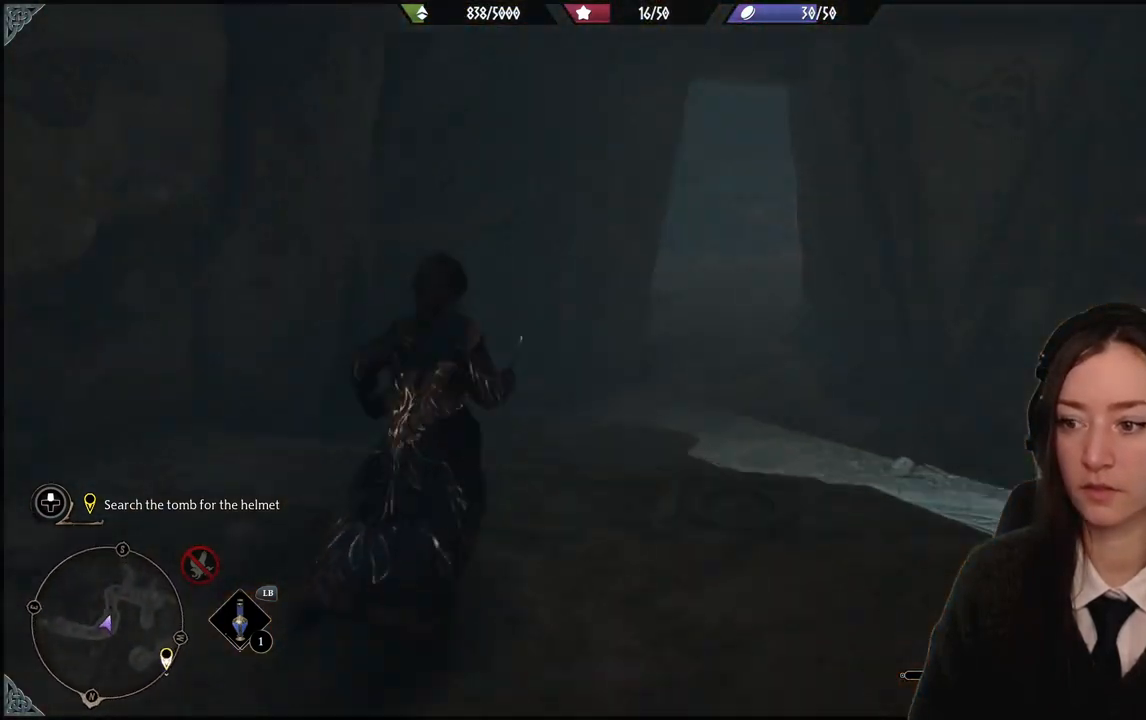
{"buttons": [], "left_stick": "up", "right_stick": "left", "events": [[467, "right_stick", "left"]]}
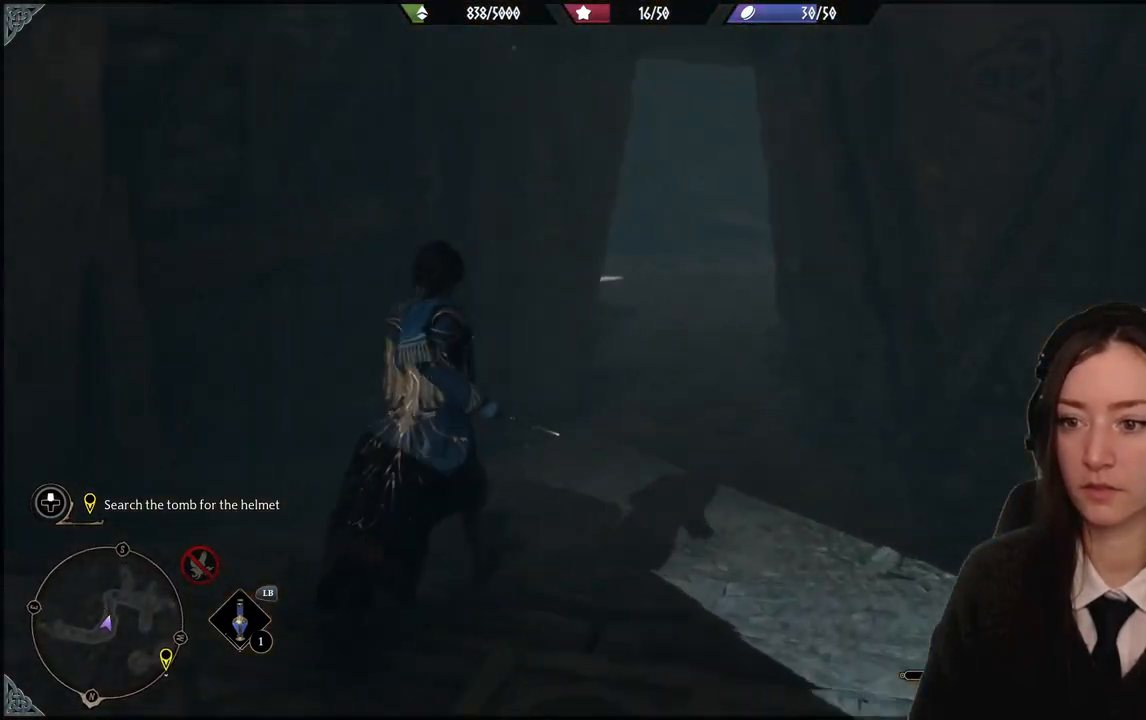
{"buttons": [], "left_stick": "up", "right_stick": "center", "events": [[267, "right_stick", "center"]]}
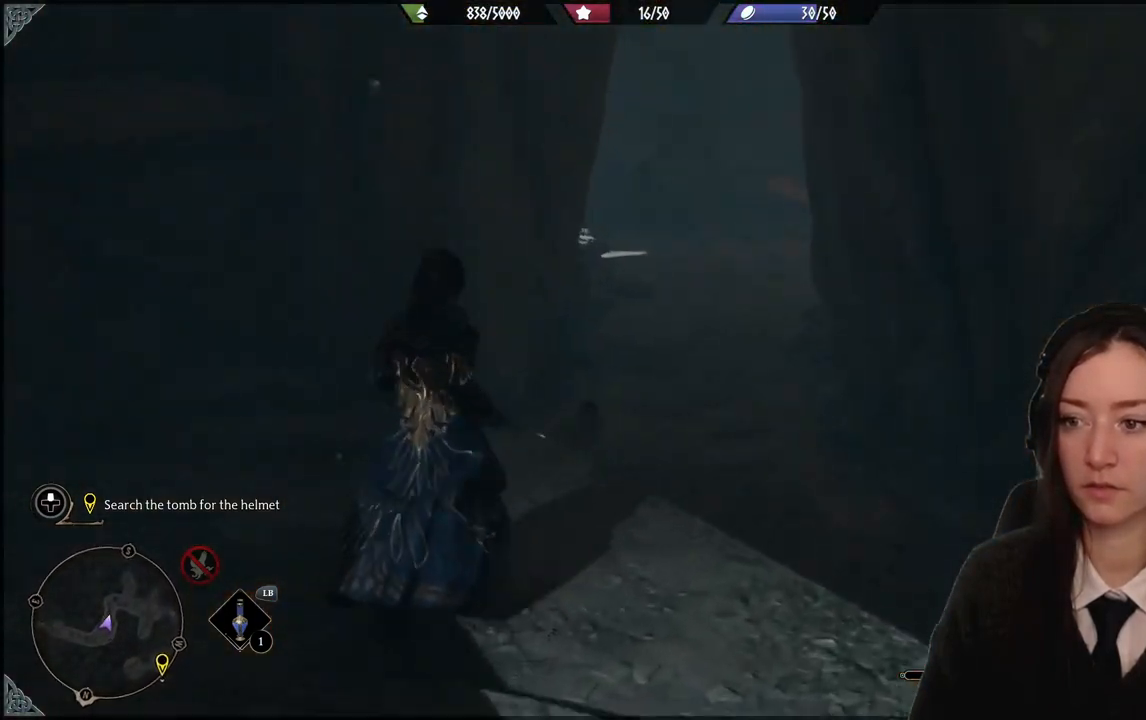
{"buttons": [], "left_stick": "up", "right_stick": "right", "events": [[468, "right_stick", "right"]]}
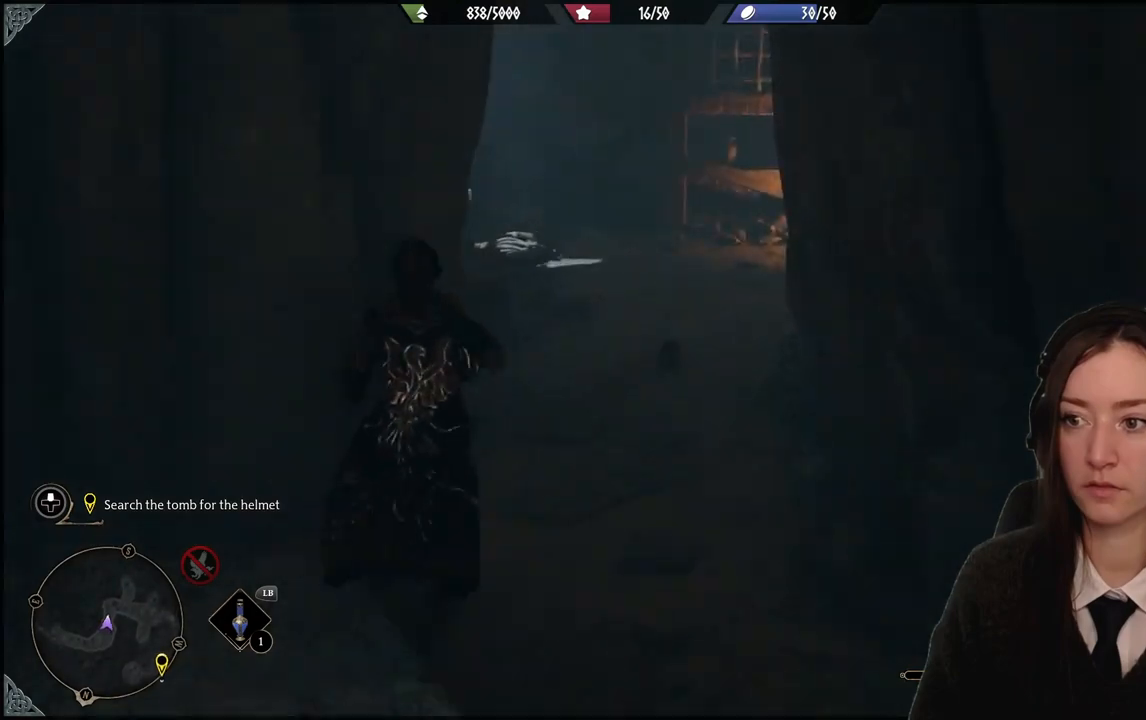
{"buttons": [], "left_stick": "up", "right_stick": "center", "events": [[367, "right_stick", "center"]]}
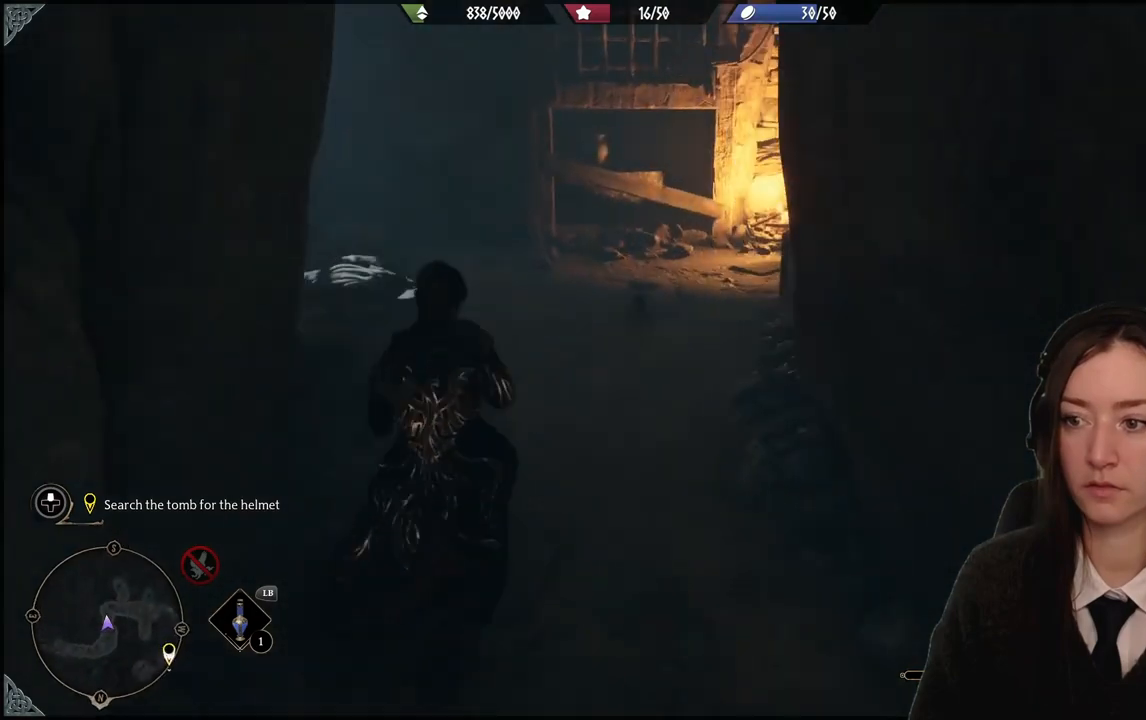
{"buttons": [], "left_stick": "up", "right_stick": "center", "events": []}
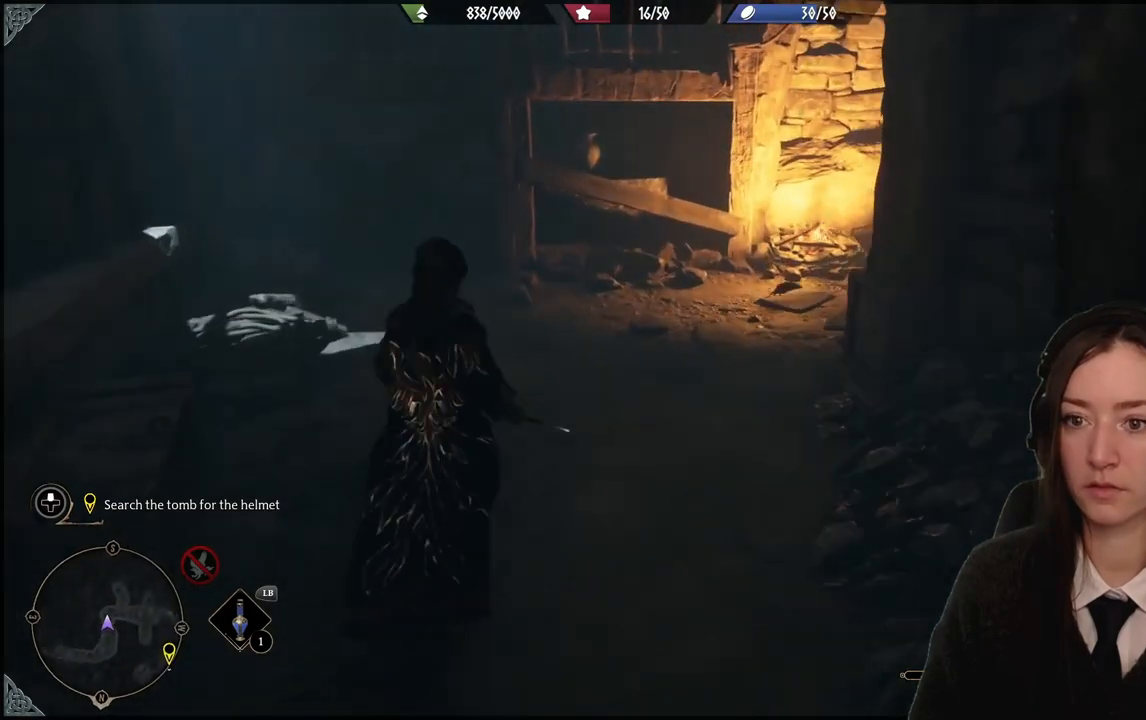
{"buttons": [], "left_stick": "up-left", "right_stick": "right", "events": [[133, "right_stick", "right"], [400, "left_stick", "up-left"]]}
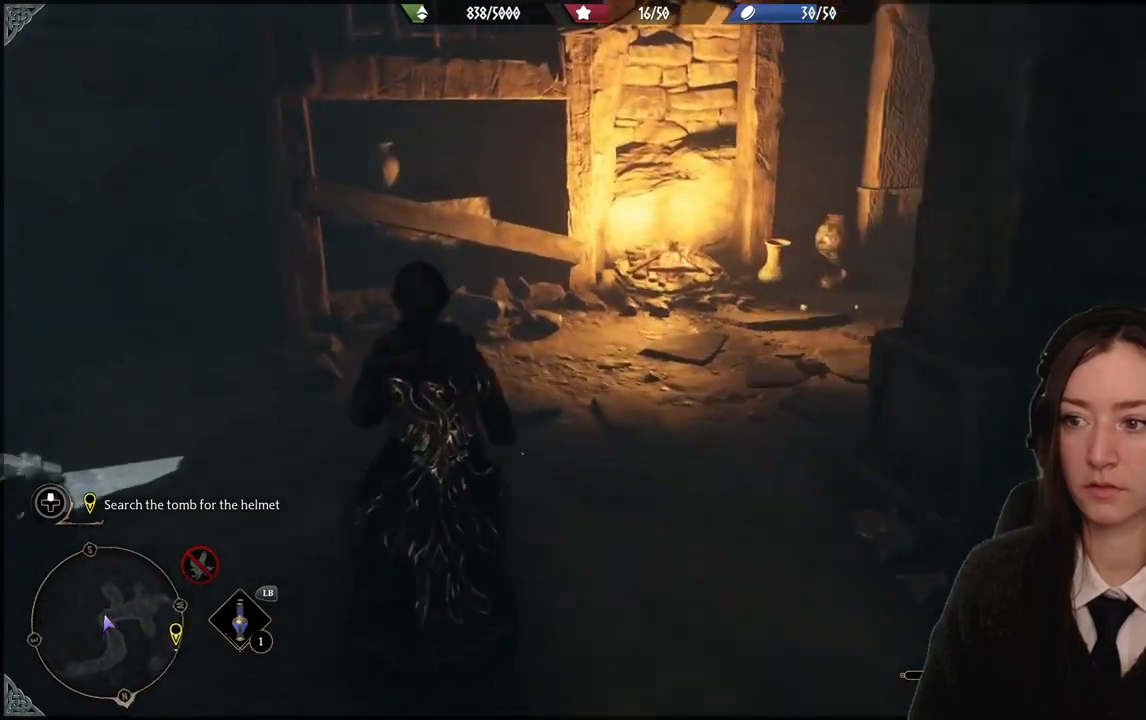
{"buttons": [], "left_stick": "center", "right_stick": "up-right", "events": [[34, "right_stick", "center"], [134, "left_stick", "left"], [167, "right_stick", "up-right"], [234, "left_stick", "center"]]}
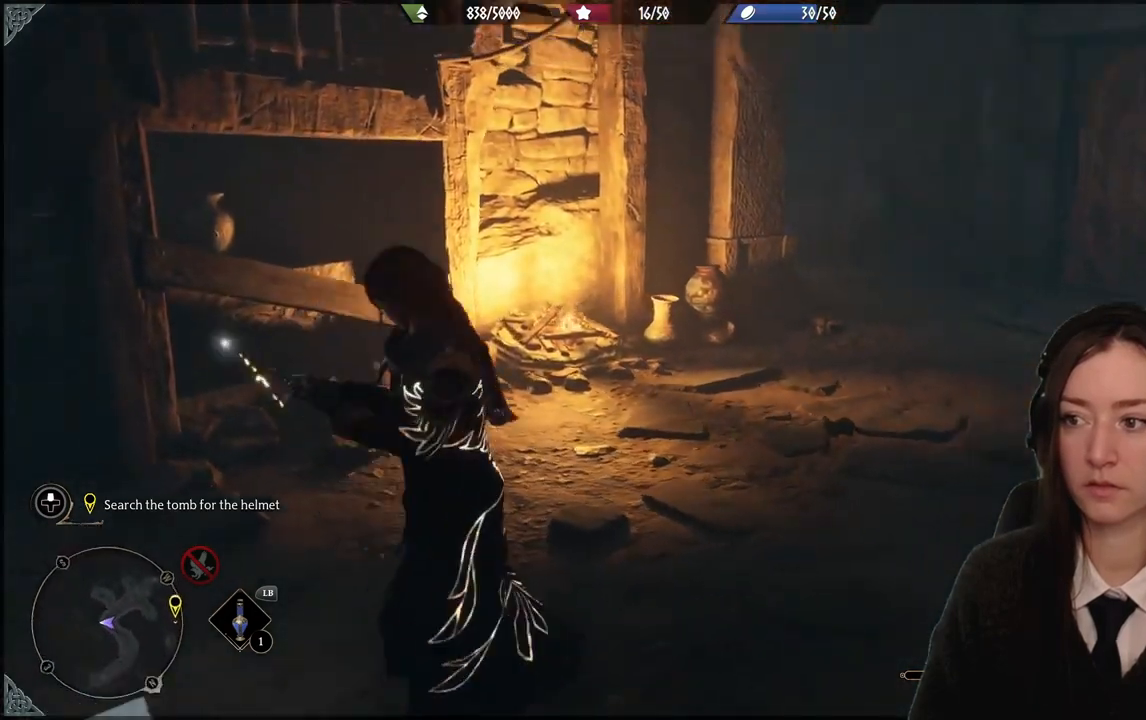
{"buttons": [], "left_stick": "center", "right_stick": "left", "events": [[67, "right_stick", "up"], [467, "right_stick", "left"]]}
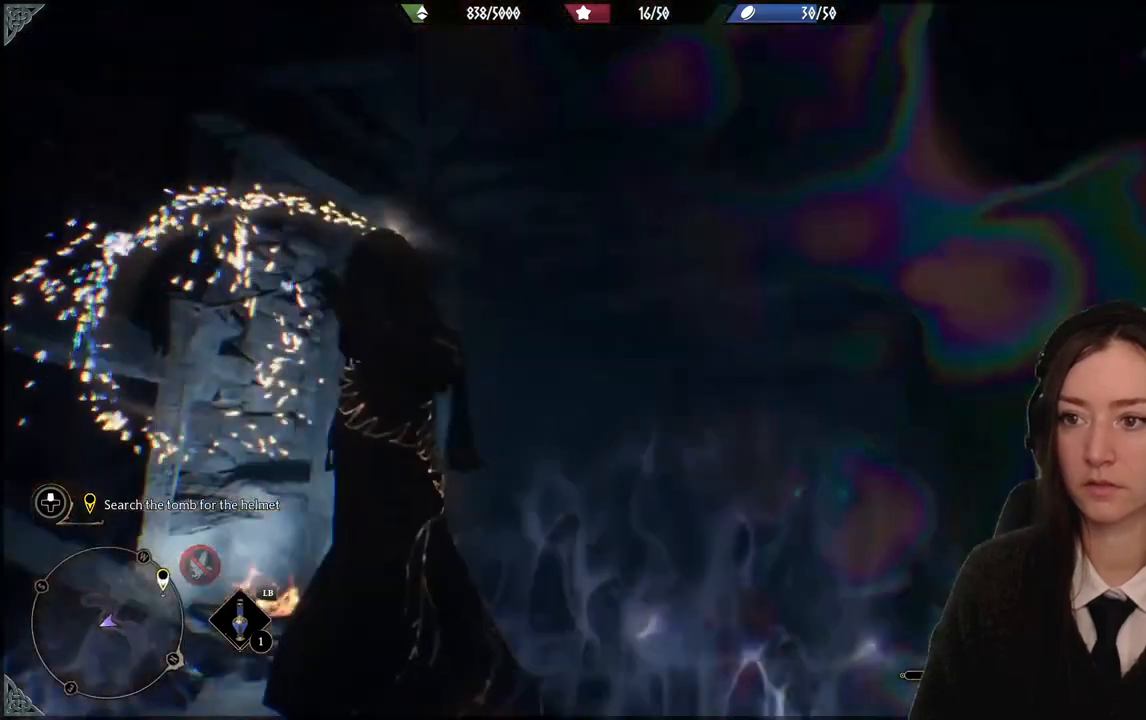
{"buttons": [], "left_stick": "center", "right_stick": "left", "events": []}
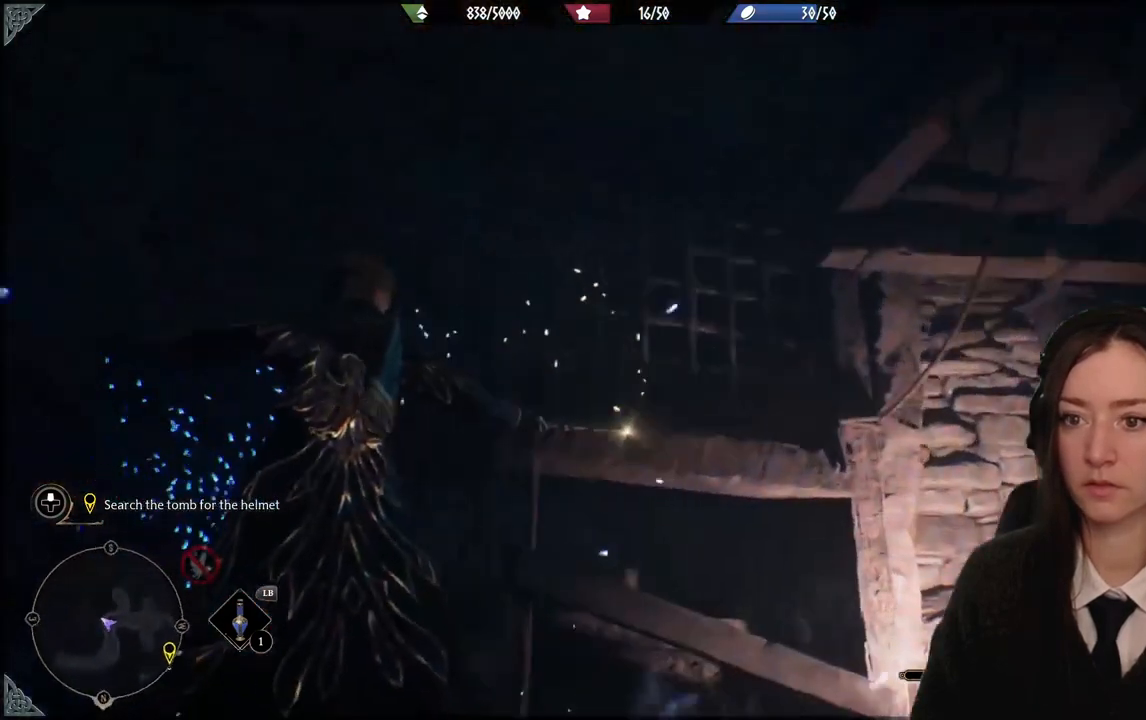
{"buttons": [], "left_stick": "center", "right_stick": "down-left", "events": [[100, "right_stick", "down-left"]]}
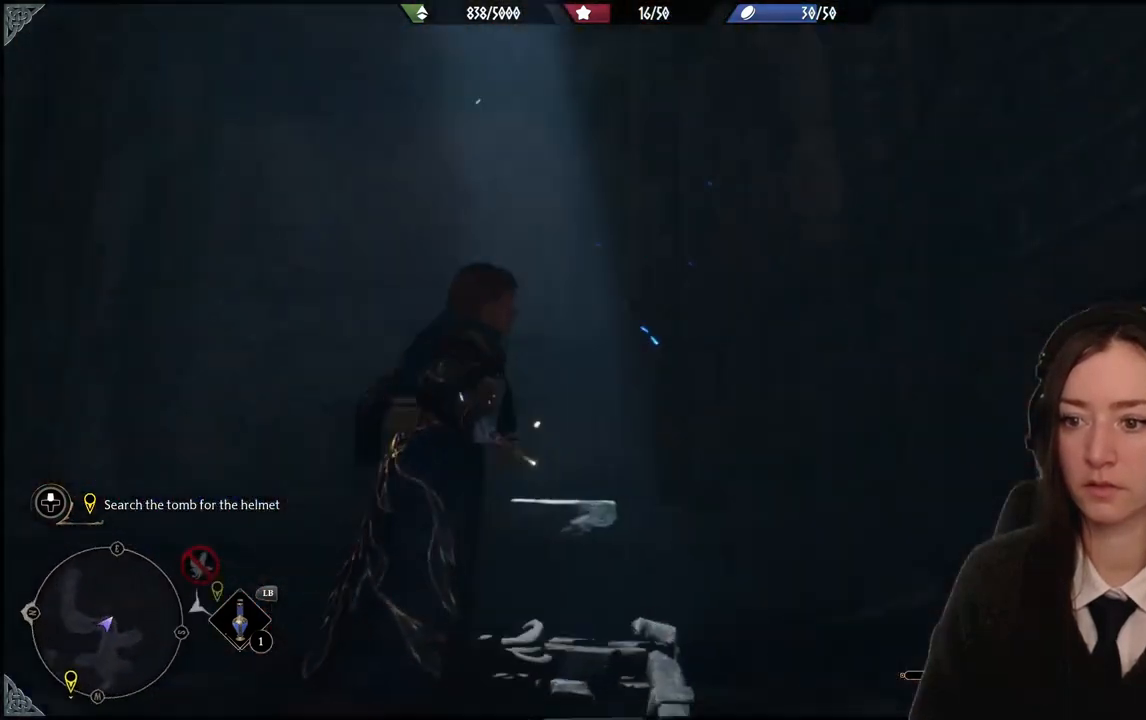
{"buttons": [], "left_stick": "center", "right_stick": "left", "events": [[267, "right_stick", "left"]]}
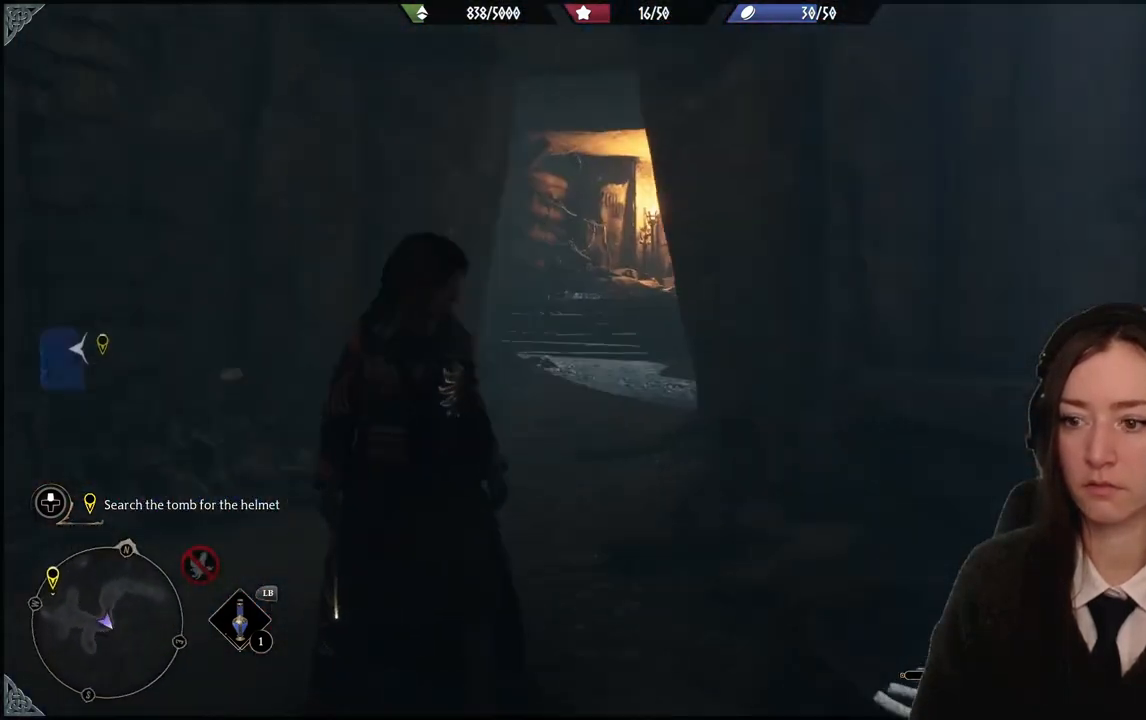
{"buttons": [], "left_stick": "up", "right_stick": "center", "events": [[367, "right_stick", "center"], [400, "left_stick", "up"]]}
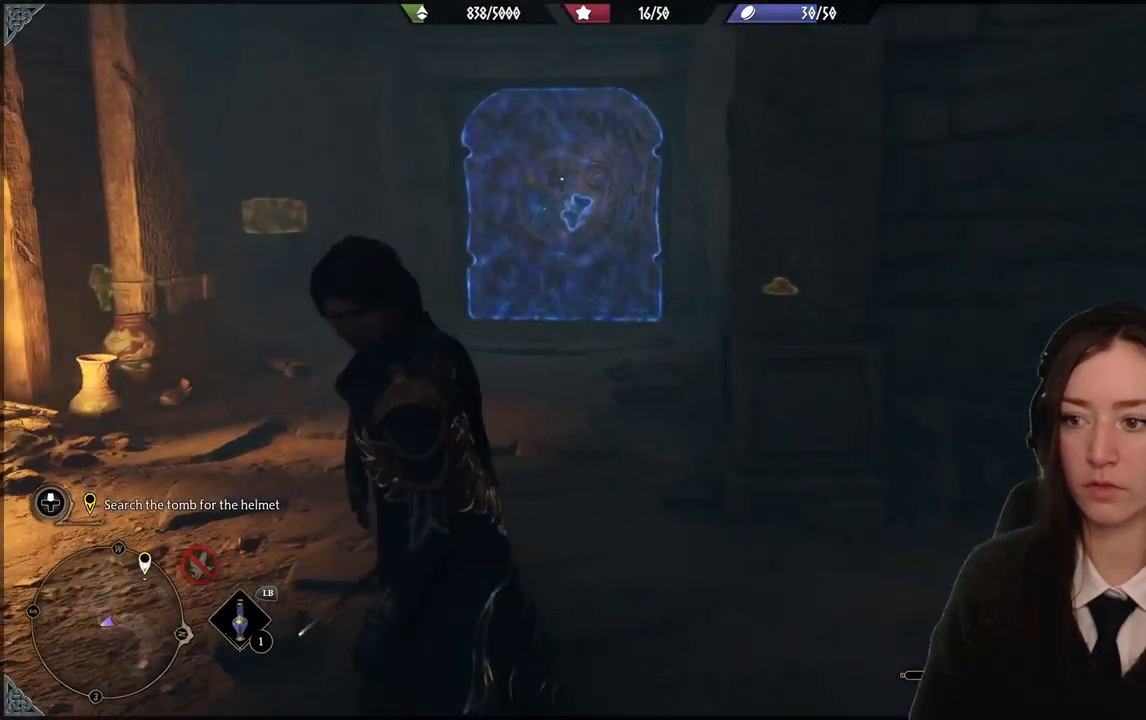
{"buttons": [], "left_stick": "up", "right_stick": "center", "events": []}
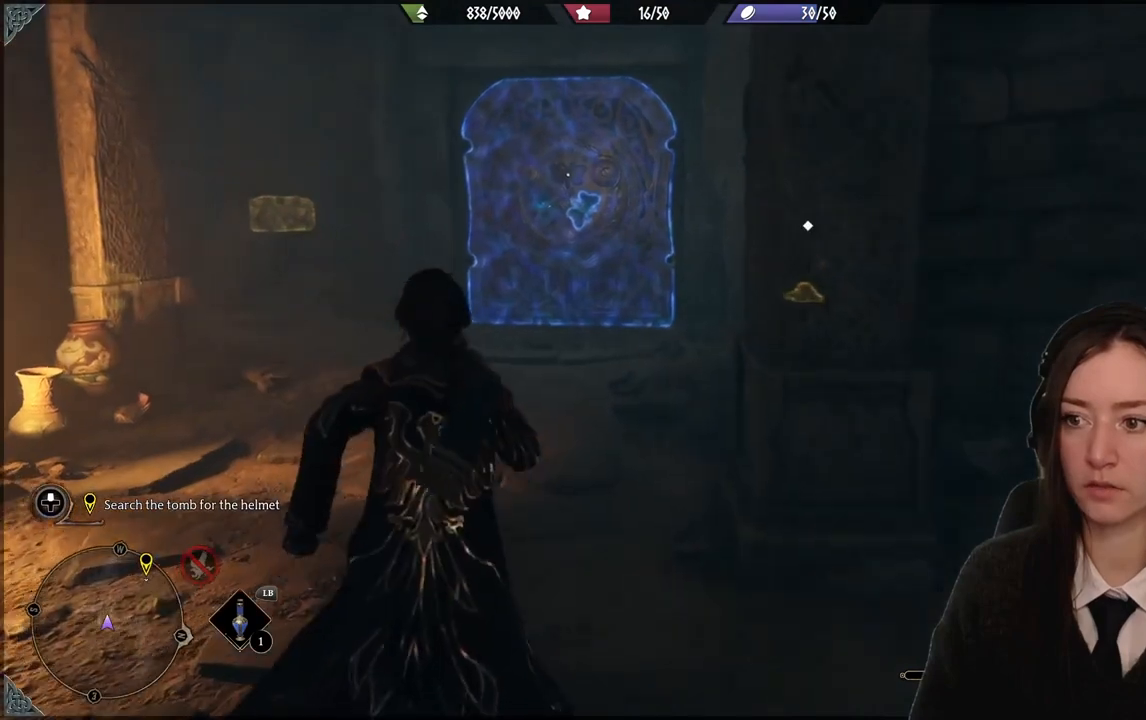
{"buttons": [], "left_stick": "up-left", "right_stick": "center", "events": [[100, "left_stick", "up-left"]]}
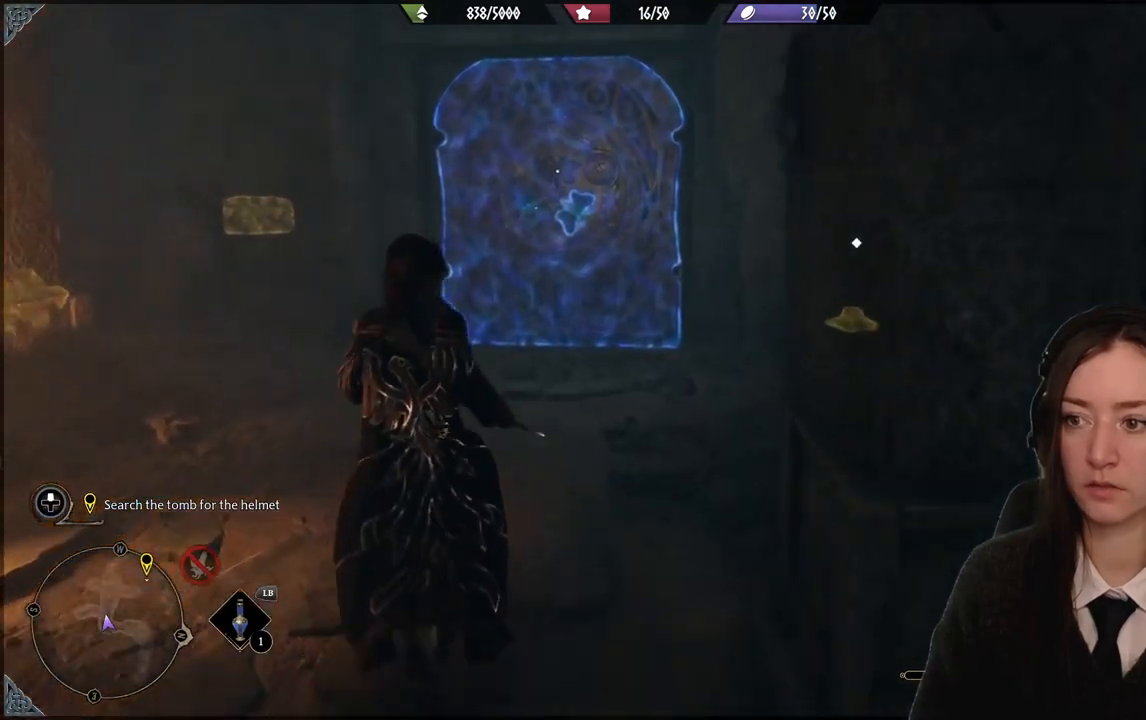
{"buttons": [], "left_stick": "up-right", "right_stick": "down-right", "events": [[100, "right_stick", "down-right"], [333, "left_stick", "up"], [433, "left_stick", "up-right"]]}
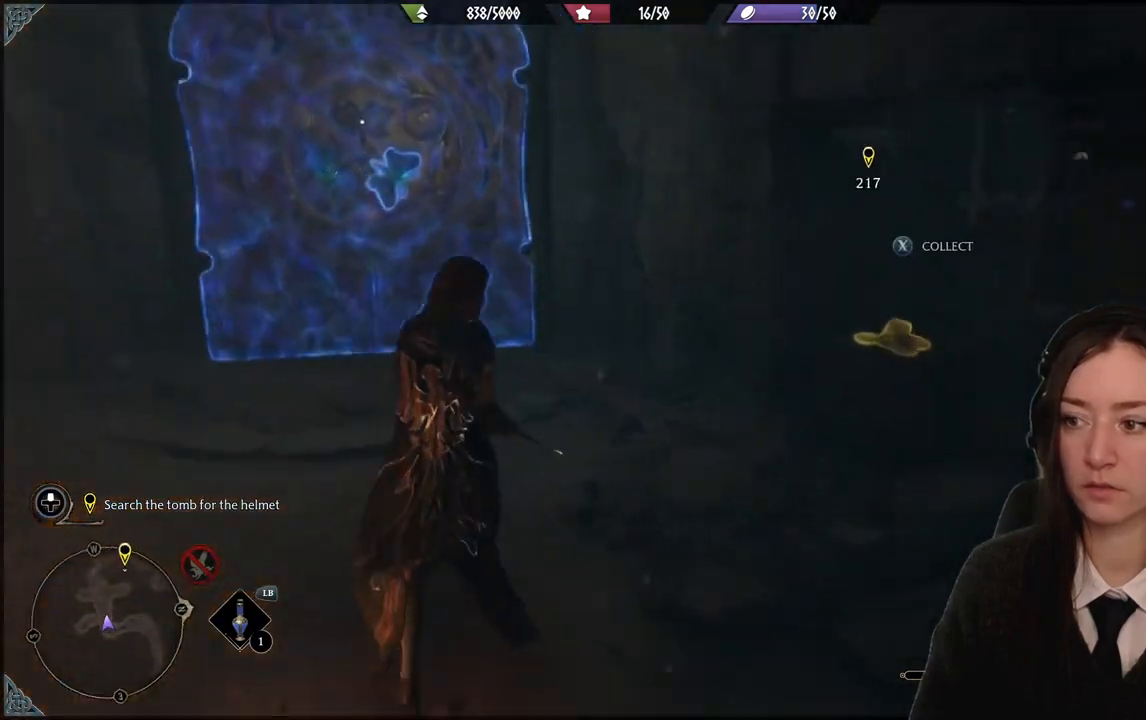
{"buttons": [], "left_stick": "center", "right_stick": "center", "events": [[234, "right_stick", "center"], [367, "left_stick", "center"]]}
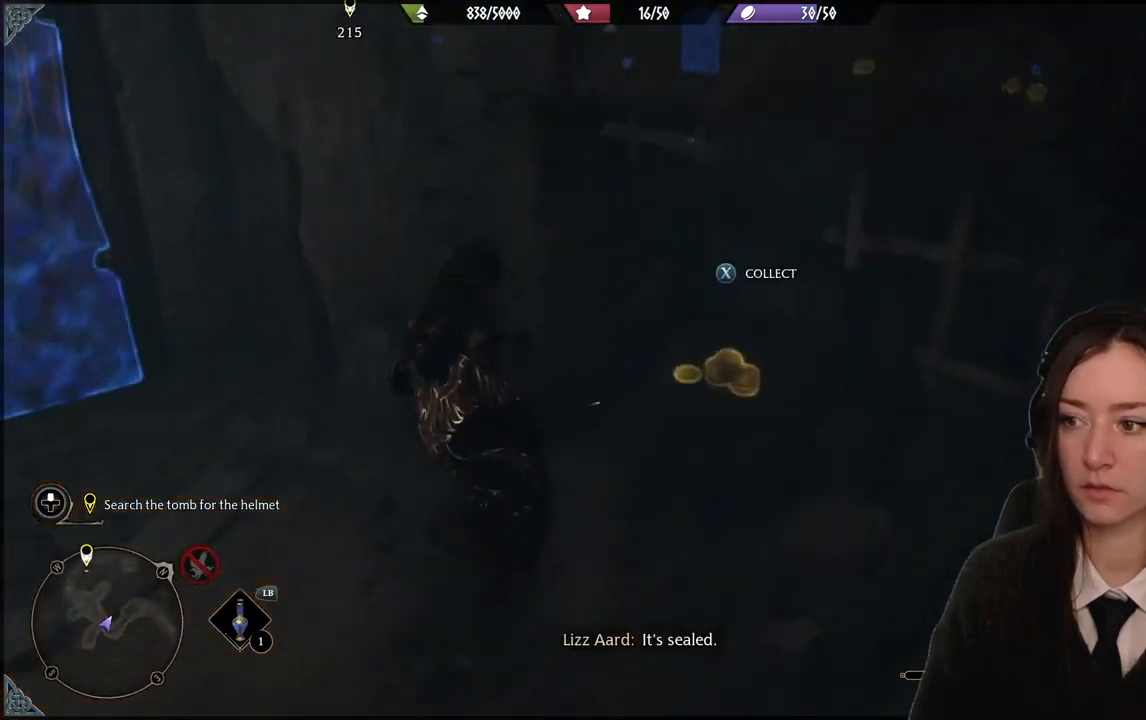
{"buttons": [], "left_stick": "center", "right_stick": "center", "events": [[66, "X", "down"], [200, "X", "up"]]}
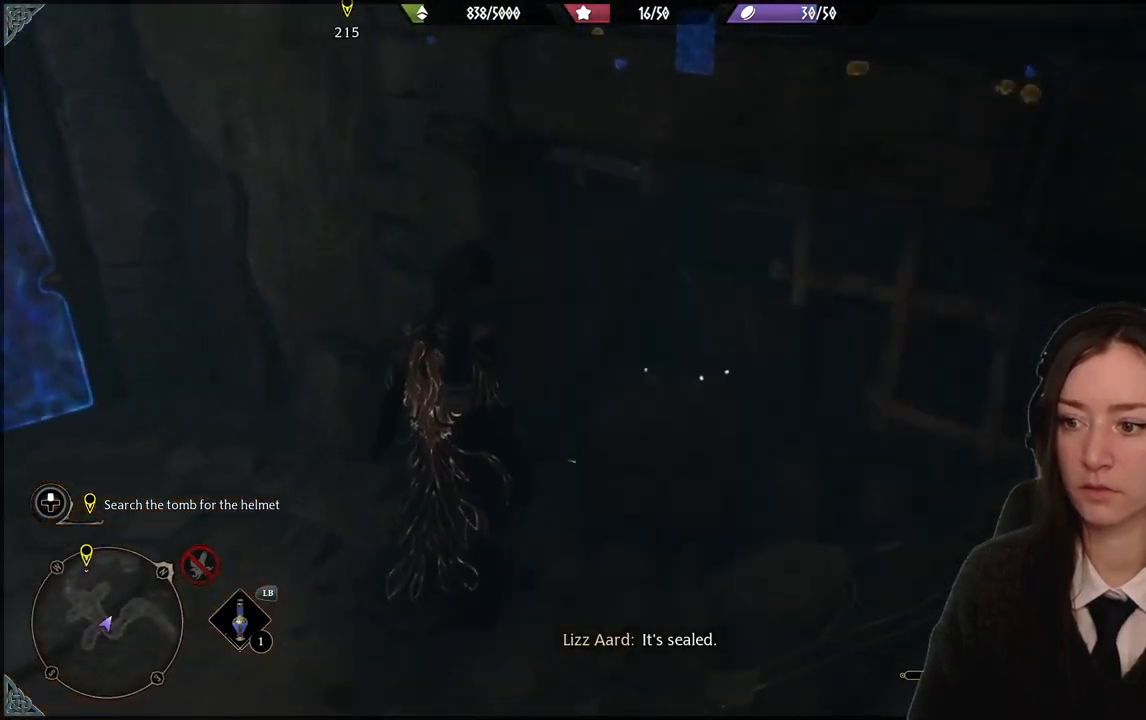
{"buttons": [], "left_stick": "down-left", "right_stick": "up-left", "events": [[100, "left_stick", "down-left"], [100, "right_stick", "up-left"]]}